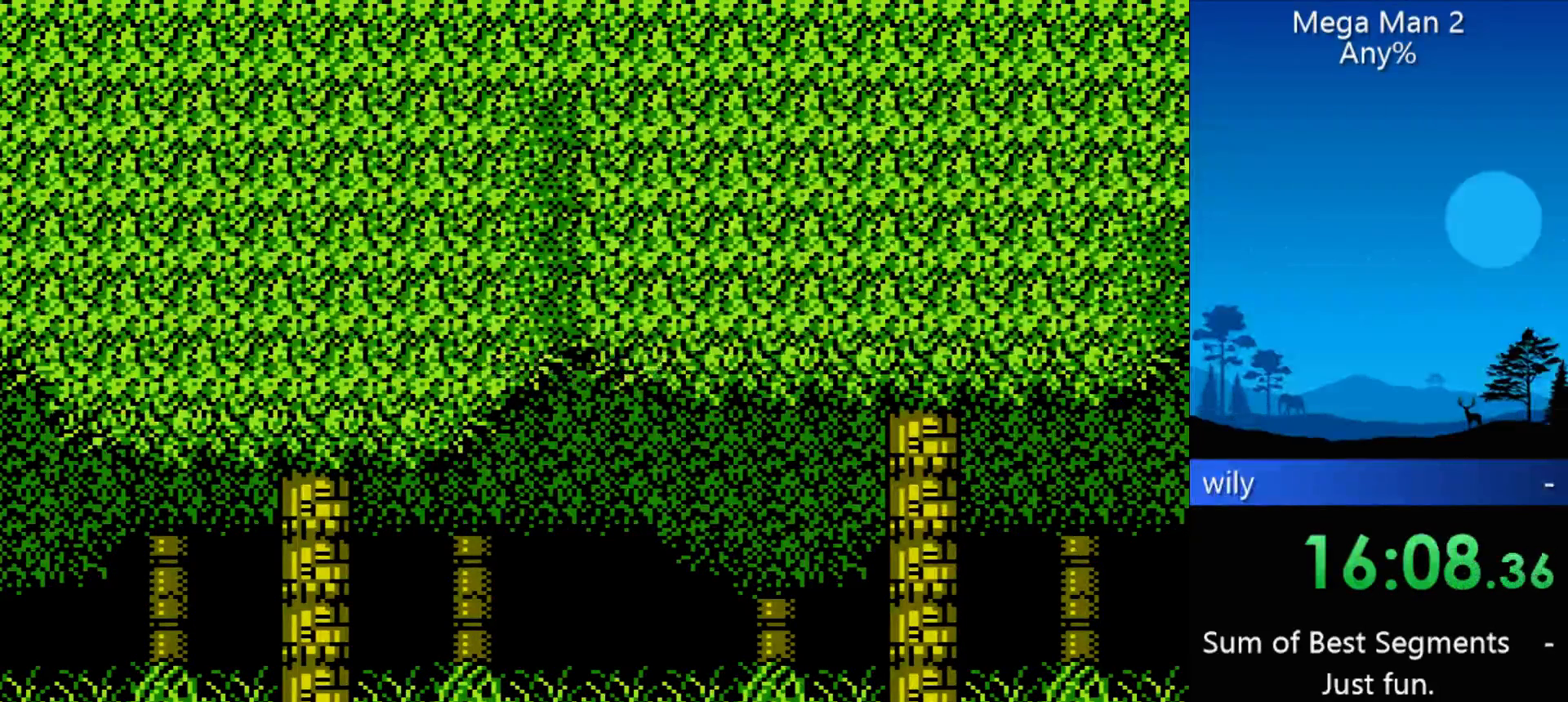
Gameplay with a controller (Nintendo layout); each line is a JSON object with the inputs held at the frame after it. "events" lists button and stick changes between this image and that frame as [ms after this image, input, new state], when the widget could be followed in between. Not read: L3 R3 X Y other_buttons.
{"buttons": ["DPAD_RIGHT"], "events": [[100, "DPAD_RIGHT", "down"]]}
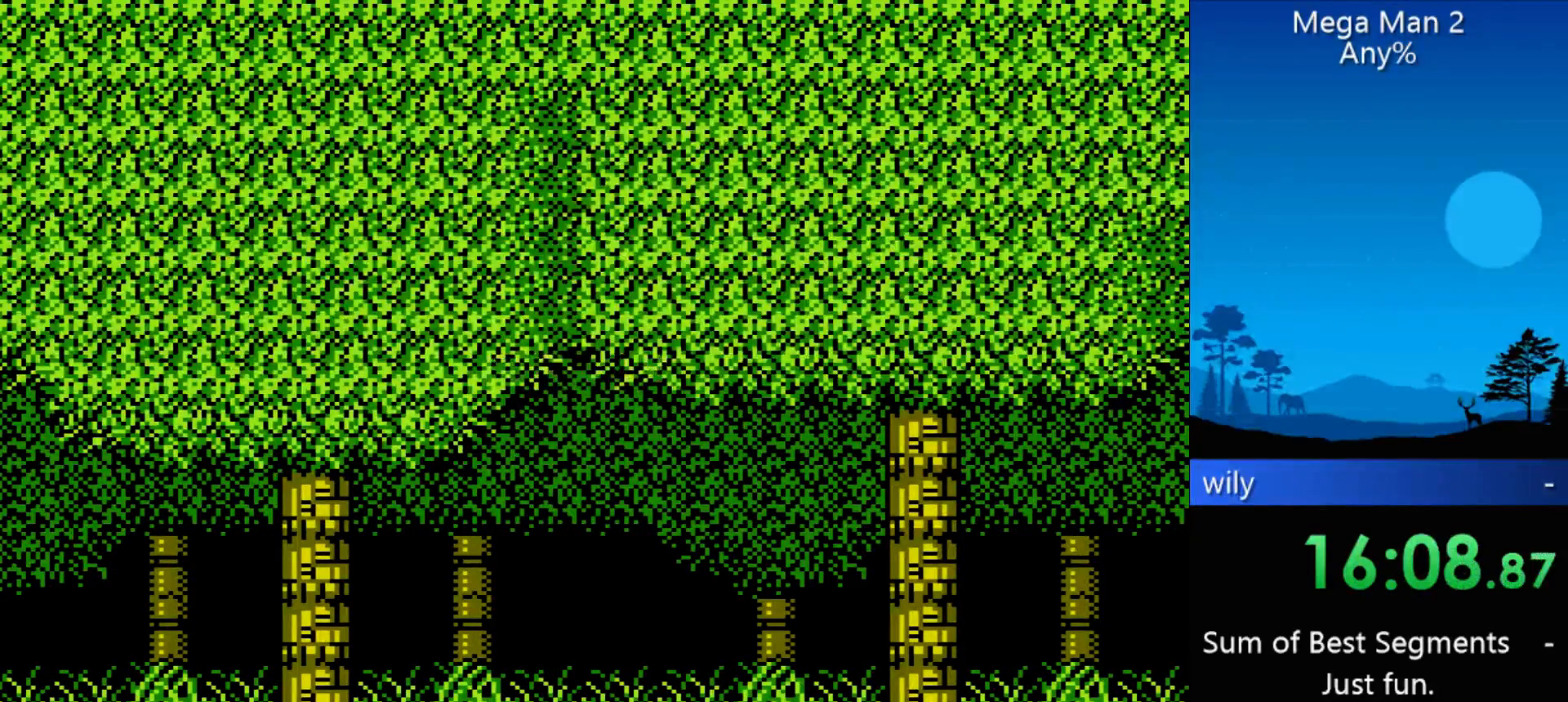
{"buttons": ["DPAD_RIGHT"], "events": []}
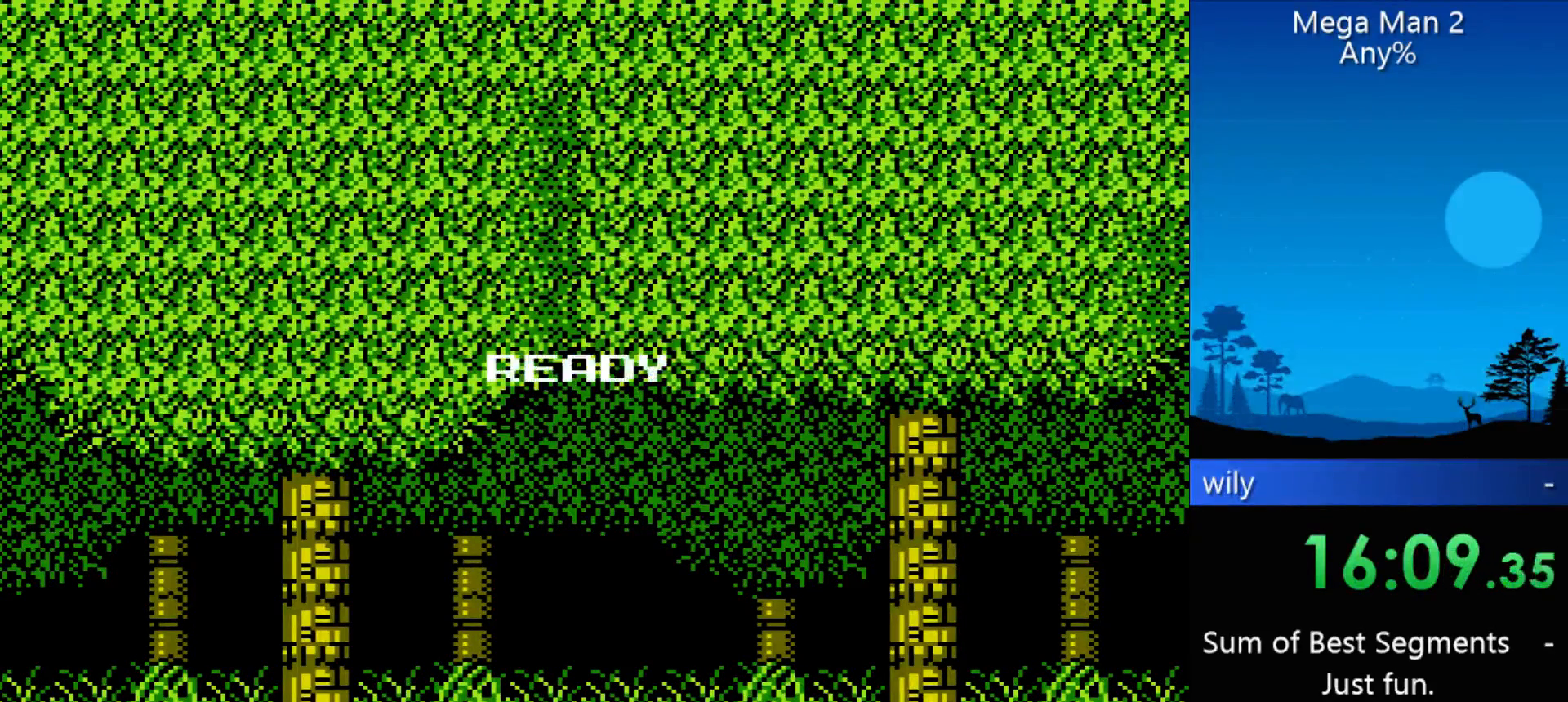
{"buttons": ["DPAD_RIGHT"], "events": []}
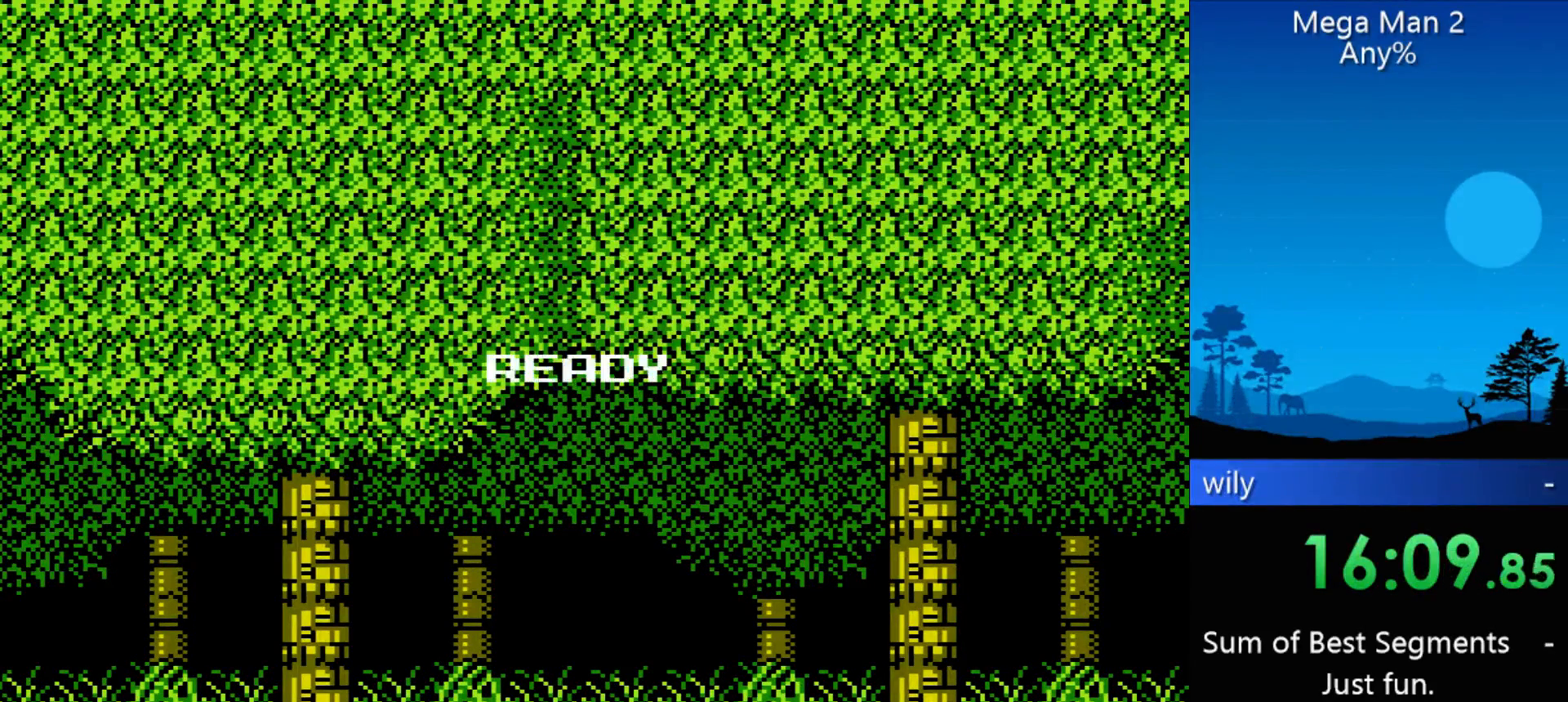
{"buttons": ["DPAD_RIGHT"], "events": []}
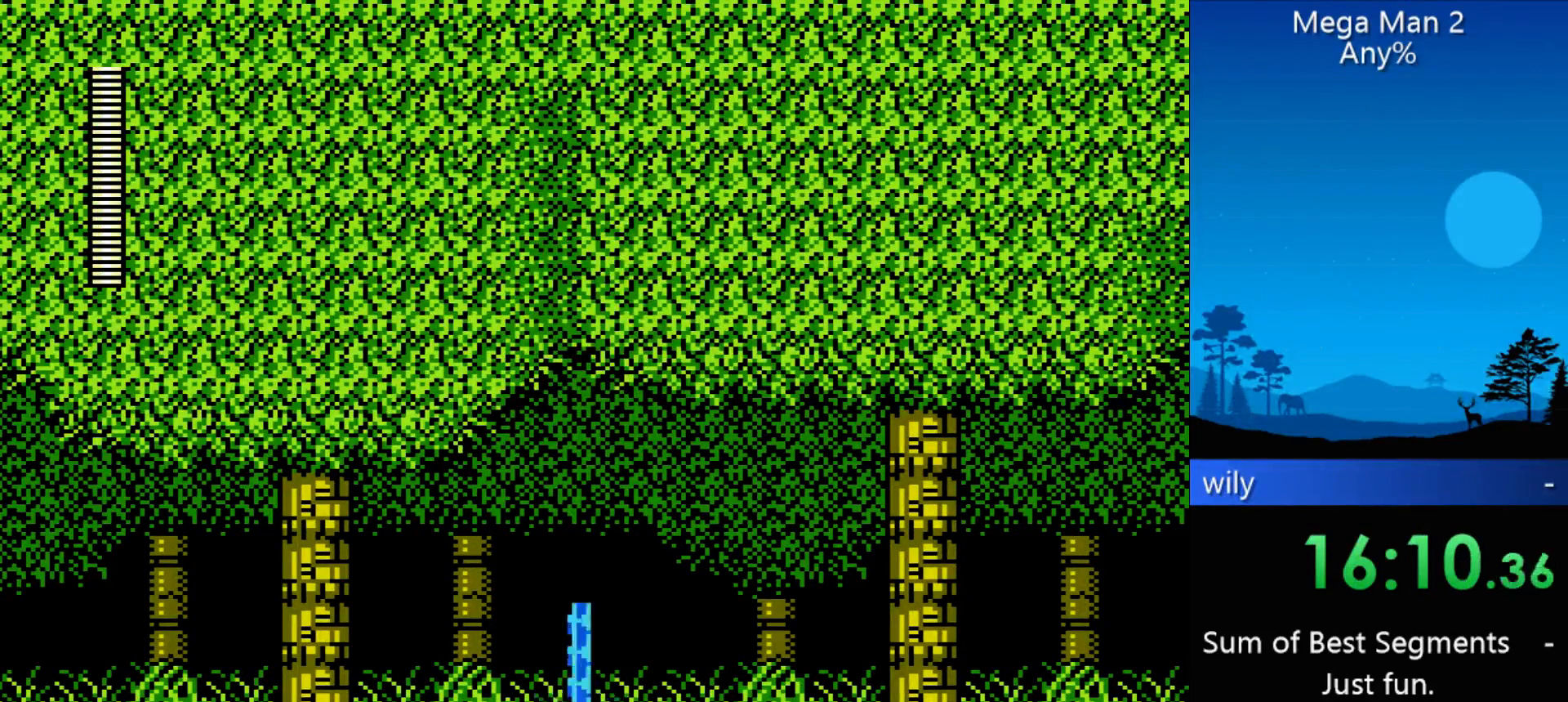
{"buttons": ["DPAD_RIGHT"], "events": [[400, "B", "down"], [500, "B", "up"]]}
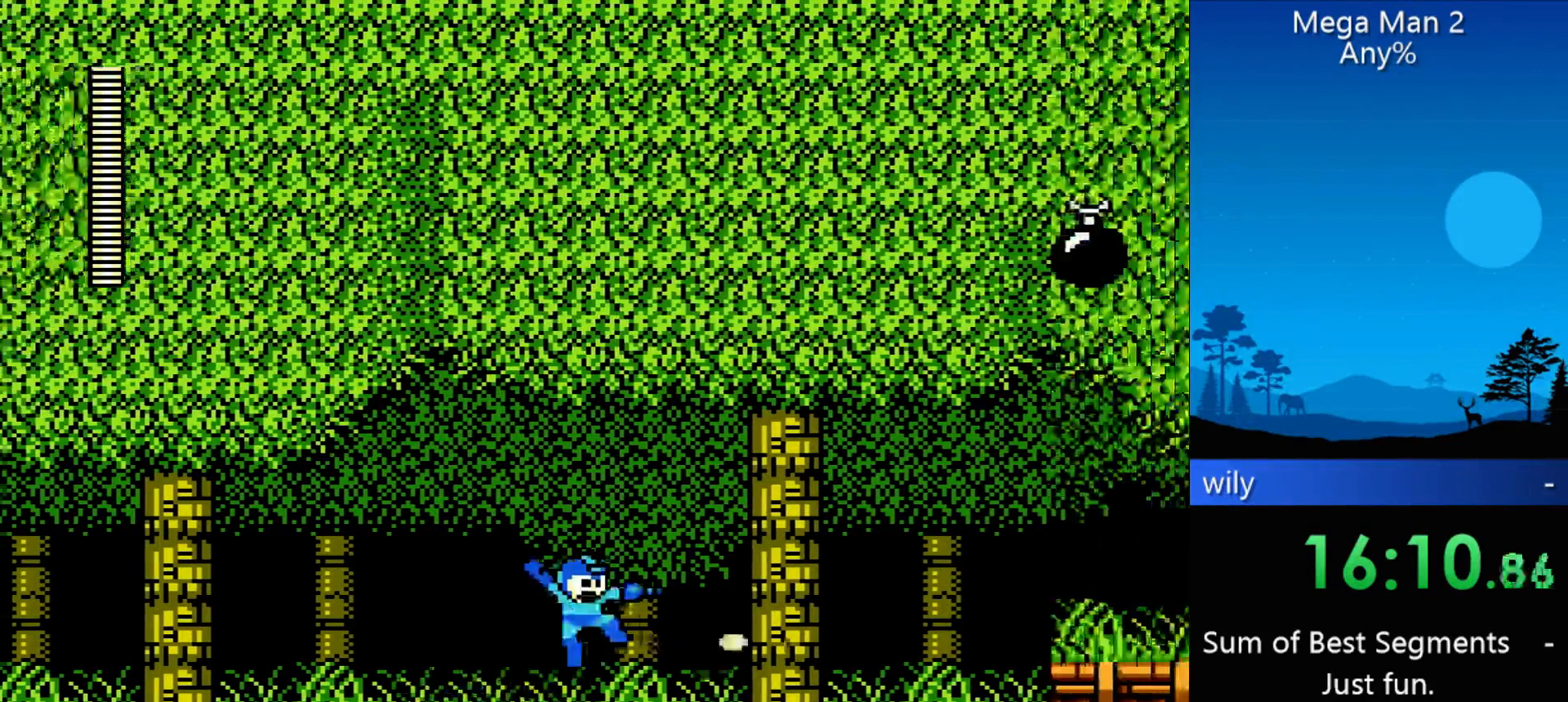
{"buttons": ["DPAD_RIGHT"], "events": [[133, "B", "down"], [233, "B", "up"], [367, "B", "down"], [467, "B", "up"]]}
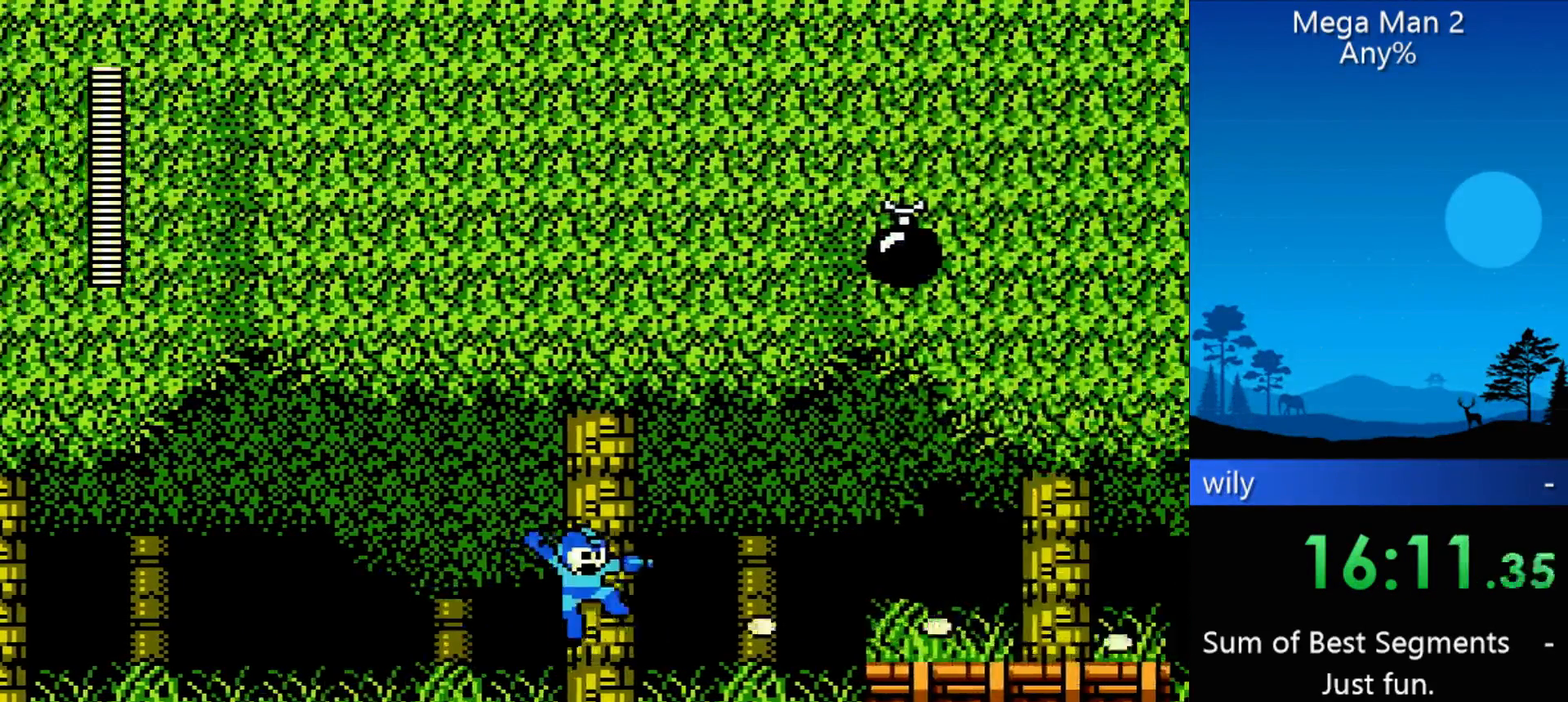
{"buttons": ["B", "DPAD_RIGHT"], "events": [[100, "B", "down"], [133, "B", "up"], [200, "B", "down"], [300, "B", "up"], [433, "B", "down"]]}
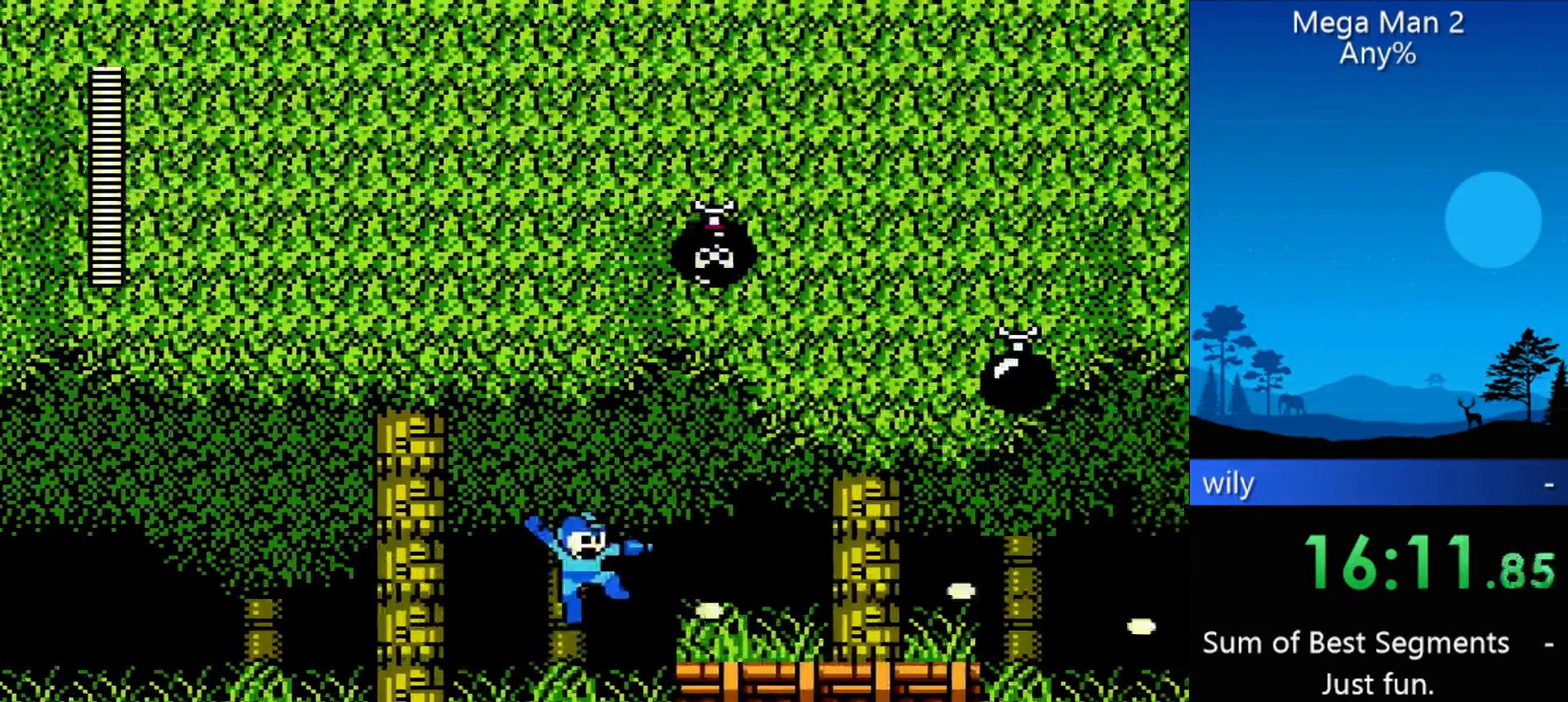
{"buttons": ["DPAD_RIGHT"], "events": [[33, "B", "up"], [167, "B", "down"], [267, "B", "up"], [433, "B", "down"], [500, "B", "up"]]}
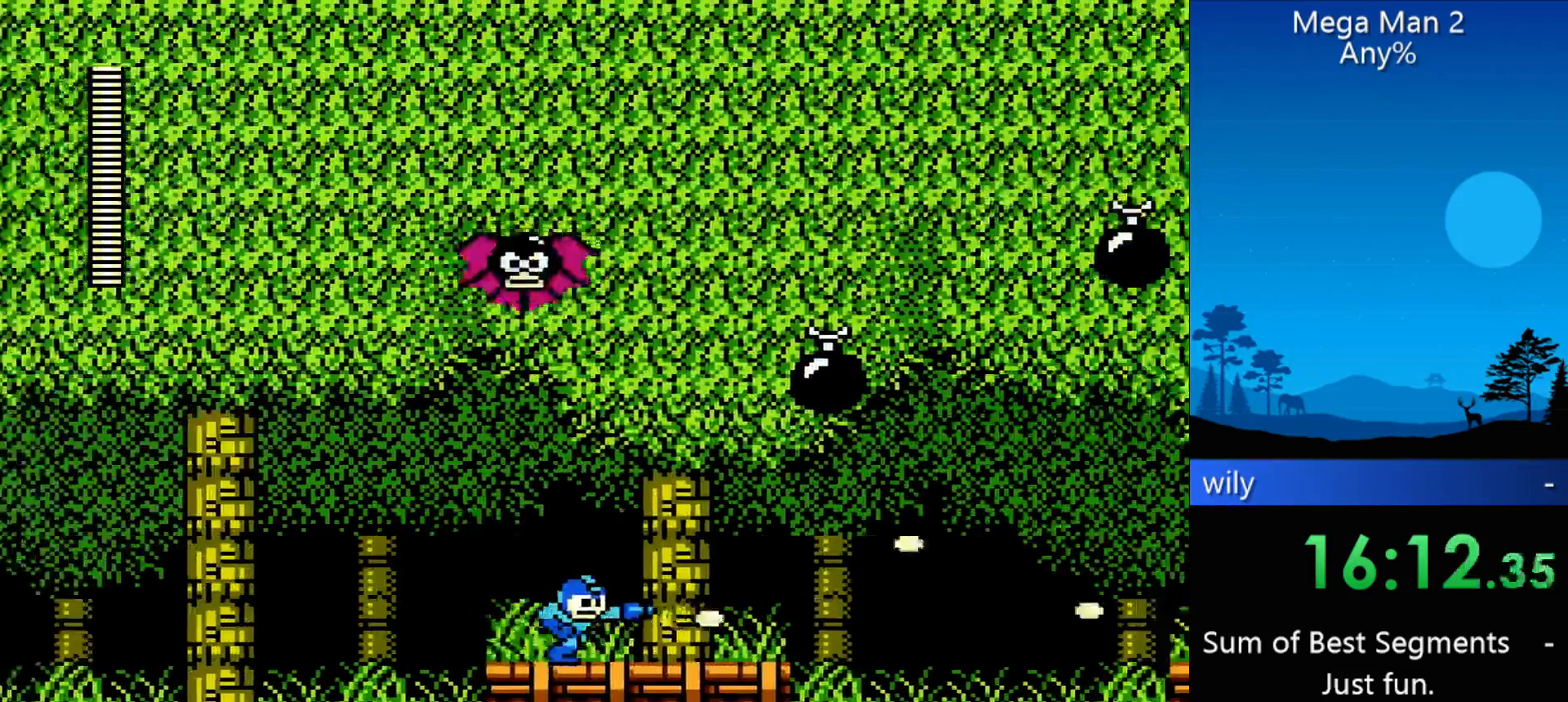
{"buttons": ["DPAD_RIGHT"], "events": [[67, "B", "down"], [133, "B", "up"], [267, "B", "down"], [367, "B", "up"], [400, "B", "down"], [500, "B", "up"]]}
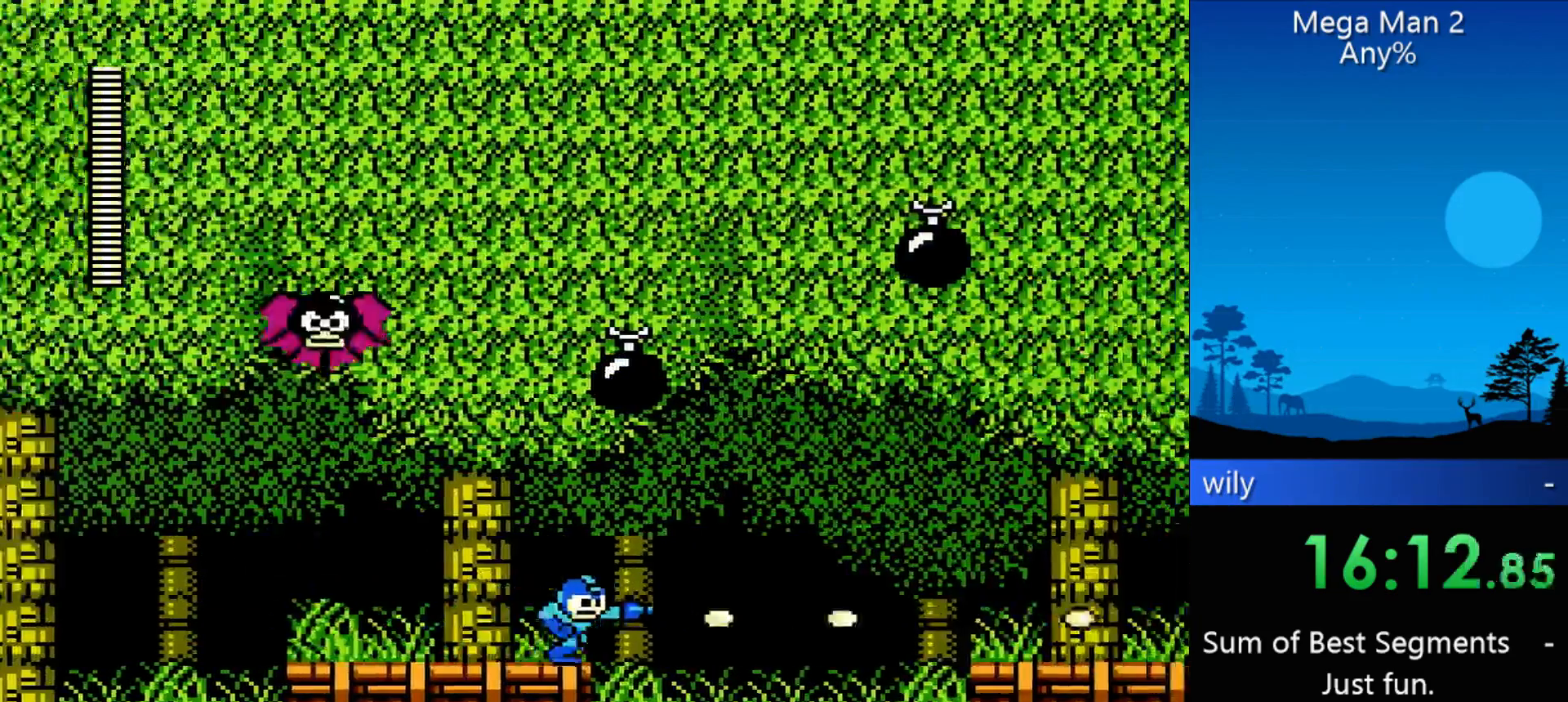
{"buttons": ["DPAD_RIGHT"], "events": [[67, "B", "down"], [100, "B", "up"], [133, "B", "down"], [233, "B", "up"], [300, "B", "down"], [367, "B", "up"]]}
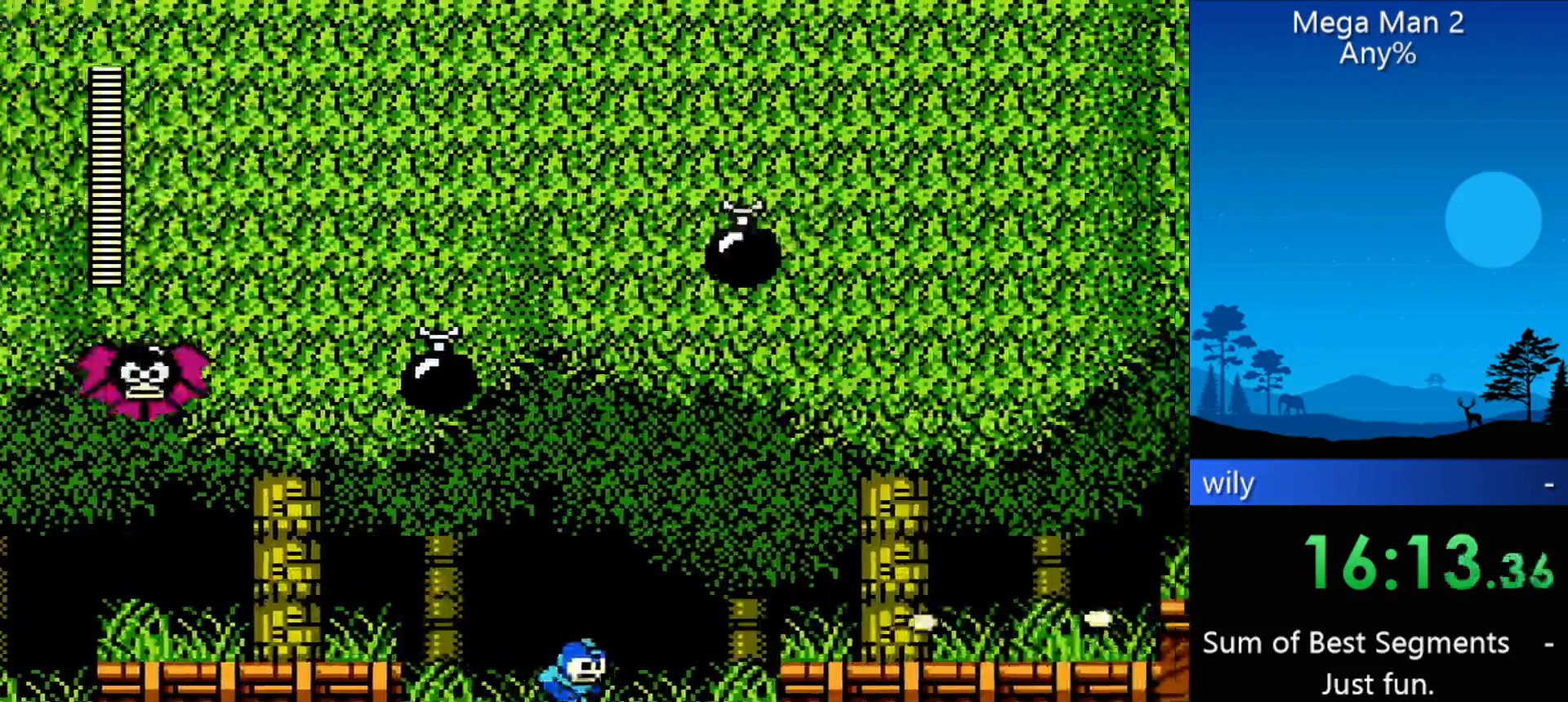
{"buttons": ["B", "DPAD_RIGHT"], "events": [[100, "B", "down"], [200, "B", "up"], [267, "B", "down"], [300, "B", "up"], [333, "B", "down"], [400, "B", "up"], [500, "B", "down"]]}
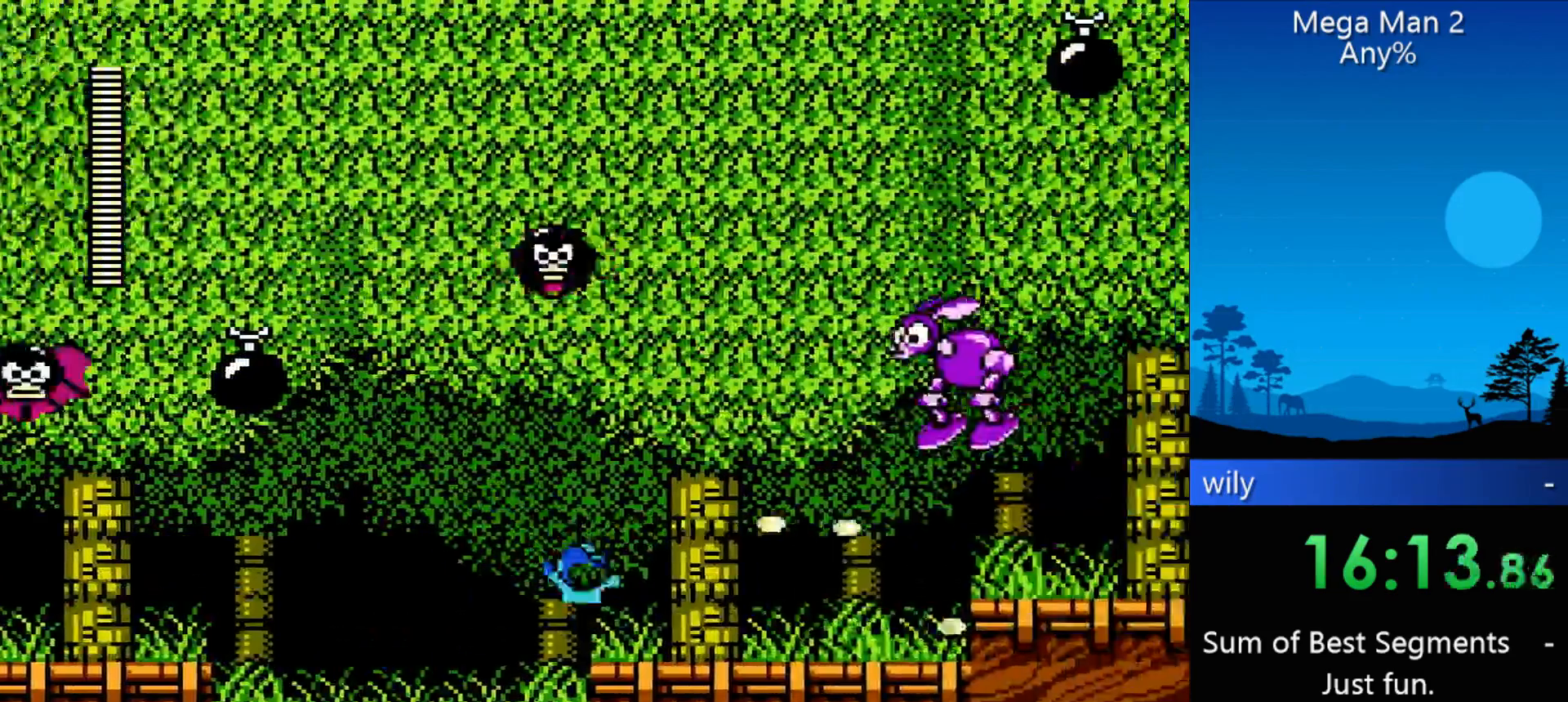
{"buttons": [], "events": [[33, "B", "up"], [167, "DPAD_RIGHT", "up"], [233, "B", "down"], [267, "B", "up"], [367, "B", "down"], [400, "B", "up"], [467, "B", "down"], [500, "B", "up"]]}
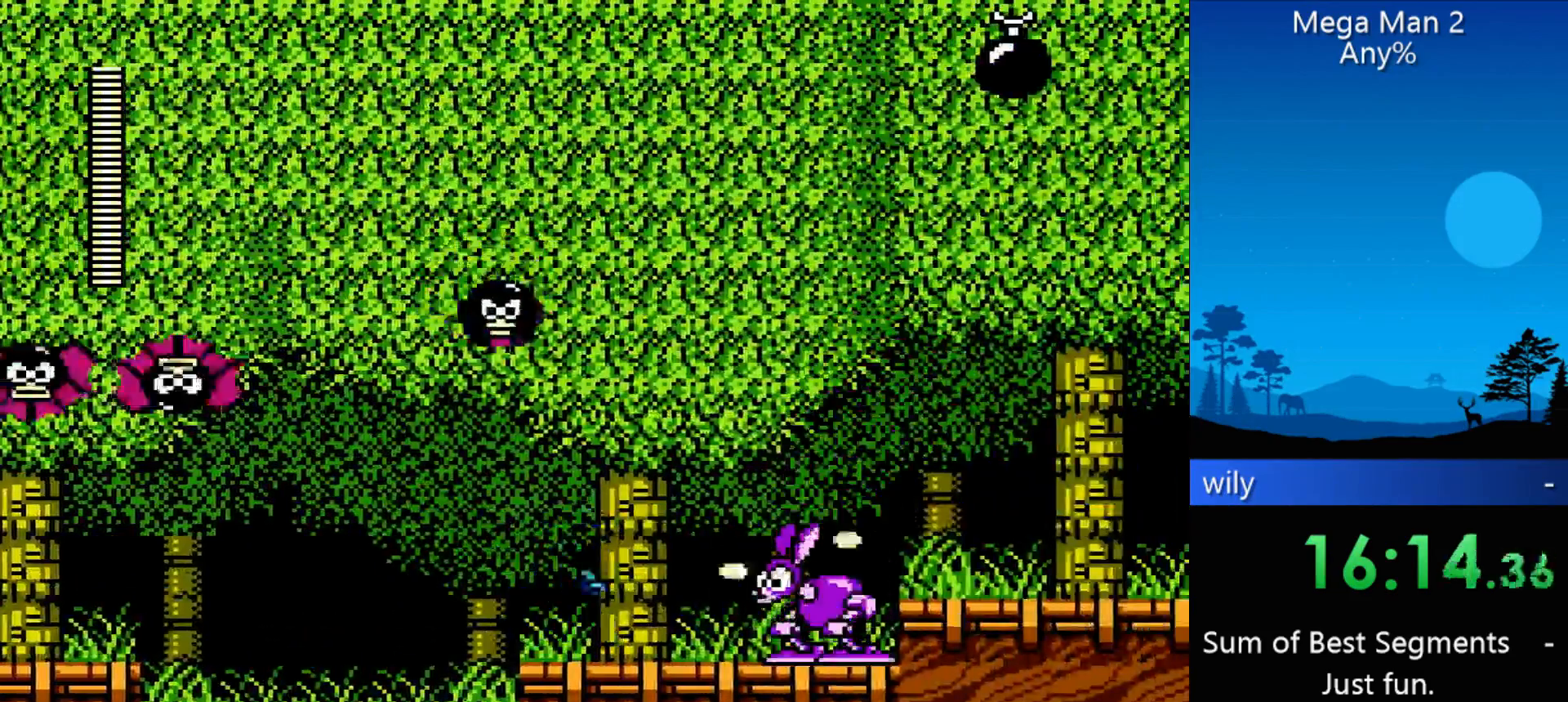
{"buttons": ["B", "DPAD_RIGHT"], "events": [[67, "B", "down"], [67, "DPAD_RIGHT", "down"], [100, "B", "up"], [133, "B", "down"], [200, "B", "up"], [233, "B", "down"], [333, "B", "up"], [367, "B", "down"], [433, "B", "up"], [467, "B", "down"]]}
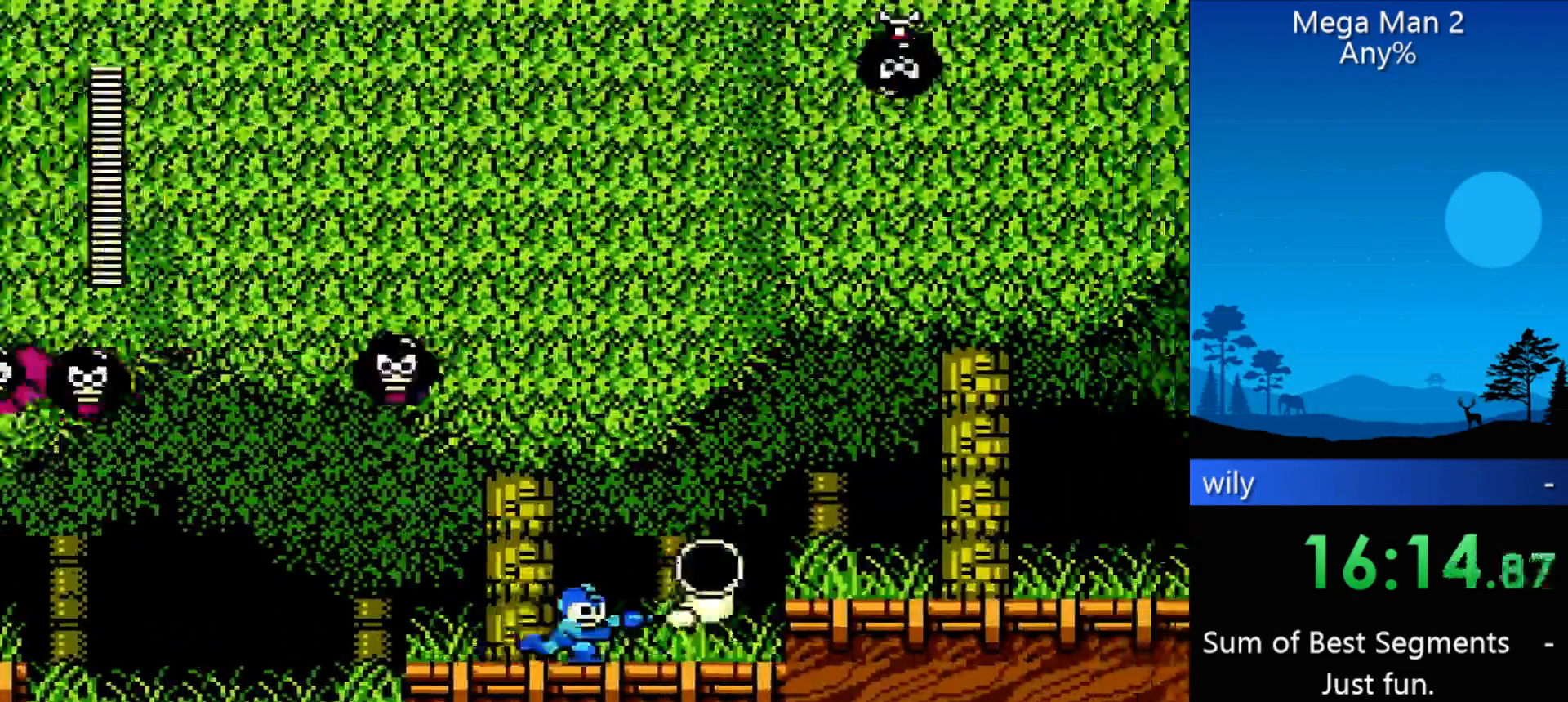
{"buttons": ["DPAD_RIGHT"], "events": [[67, "B", "up"], [300, "B", "down"], [433, "B", "up"]]}
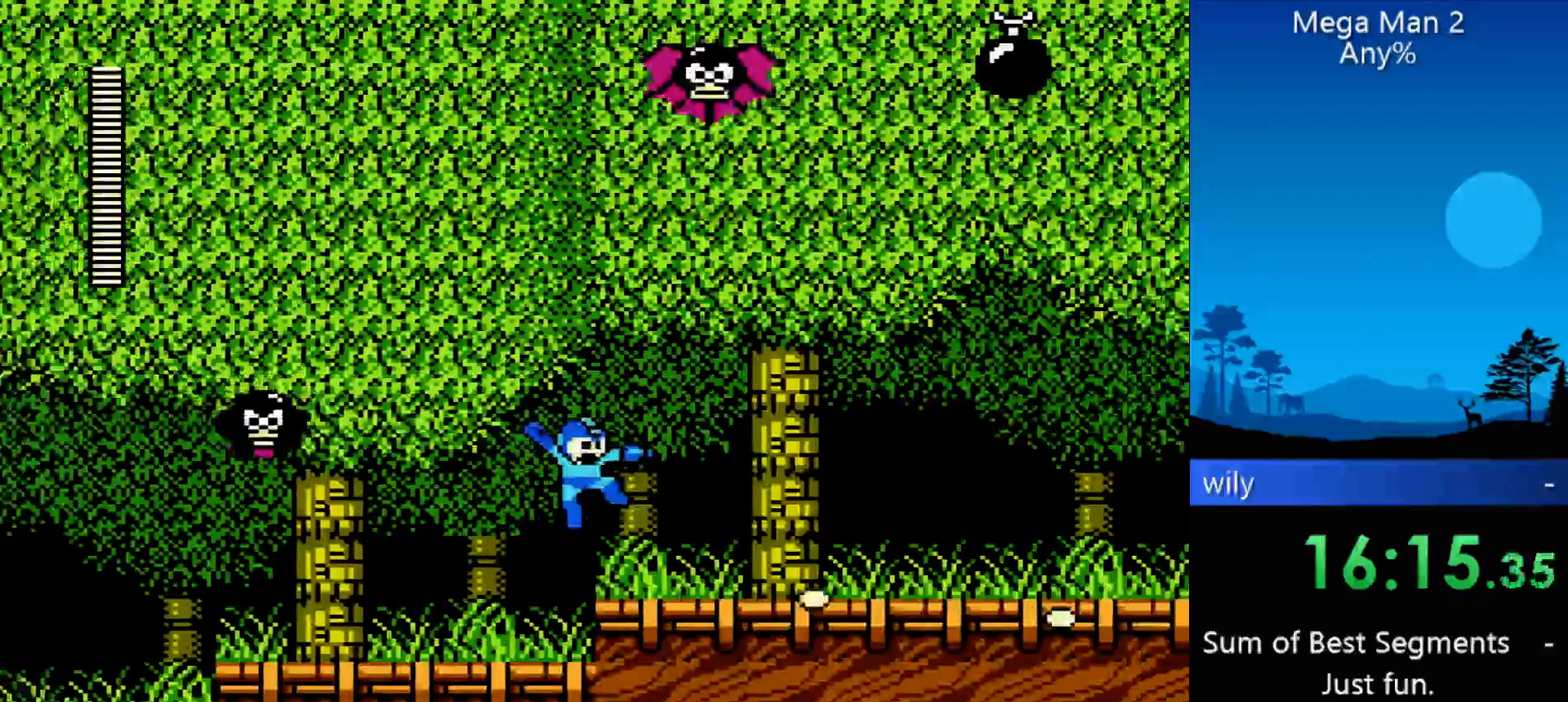
{"buttons": ["DPAD_RIGHT"], "events": [[33, "B", "down"], [133, "B", "up"], [167, "B", "down"], [267, "B", "up"]]}
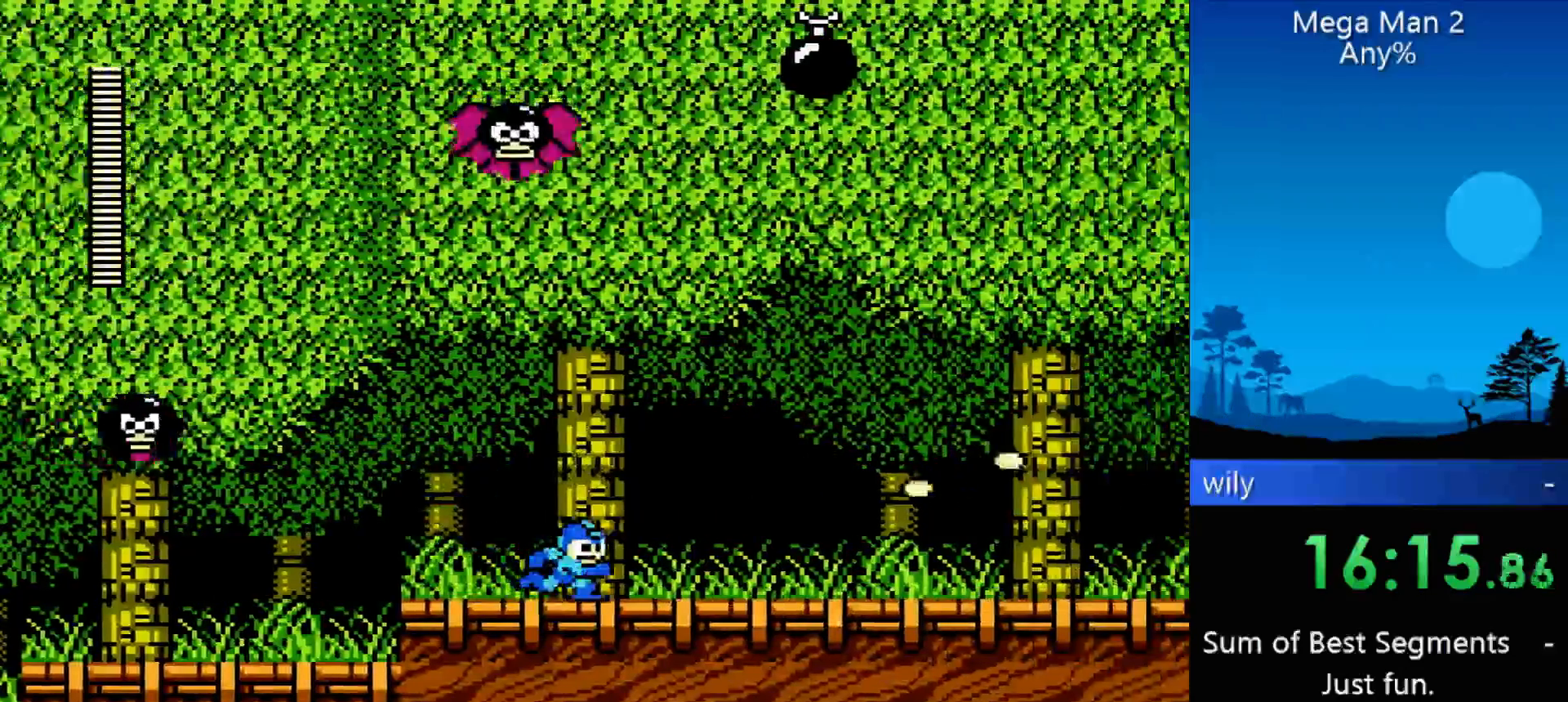
{"buttons": ["DPAD_RIGHT"], "events": []}
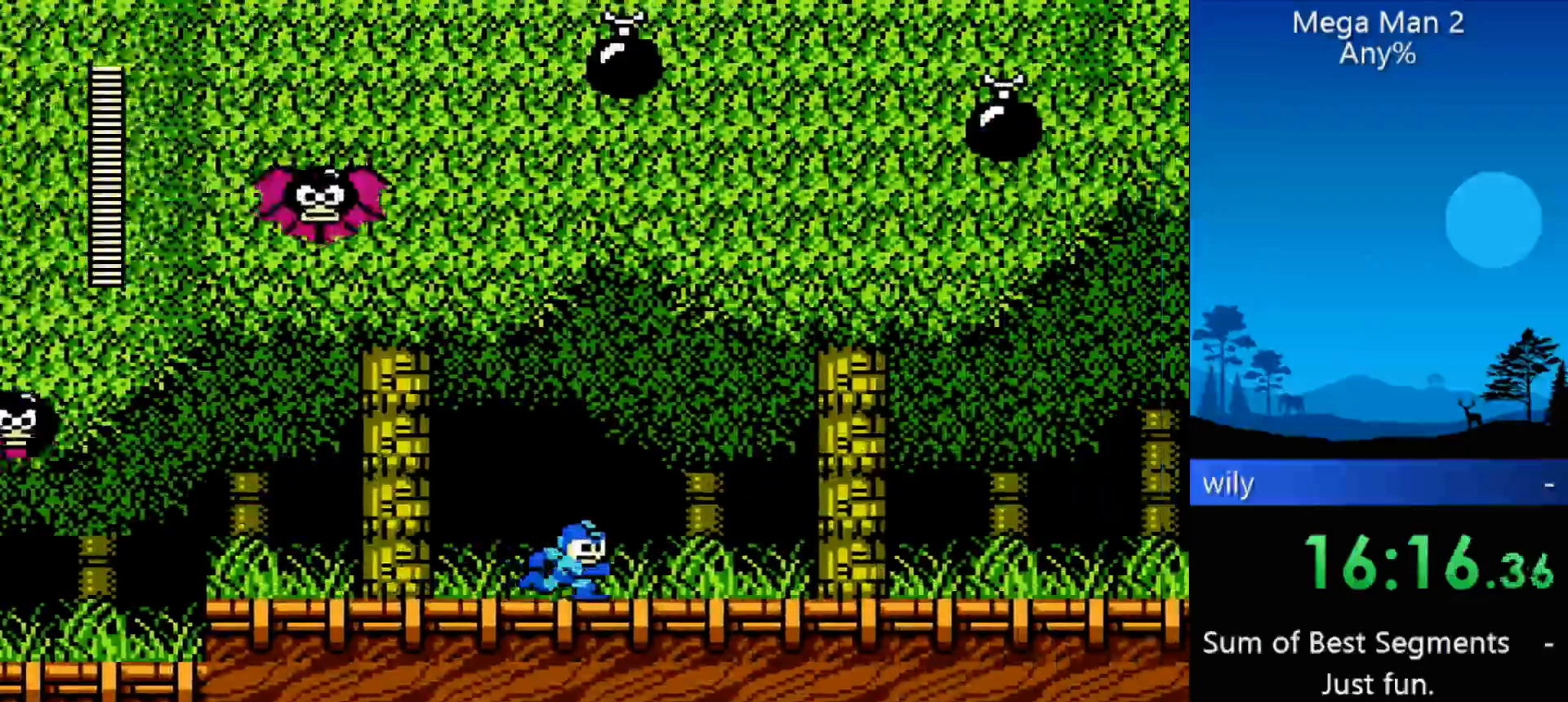
{"buttons": ["DPAD_RIGHT"], "events": []}
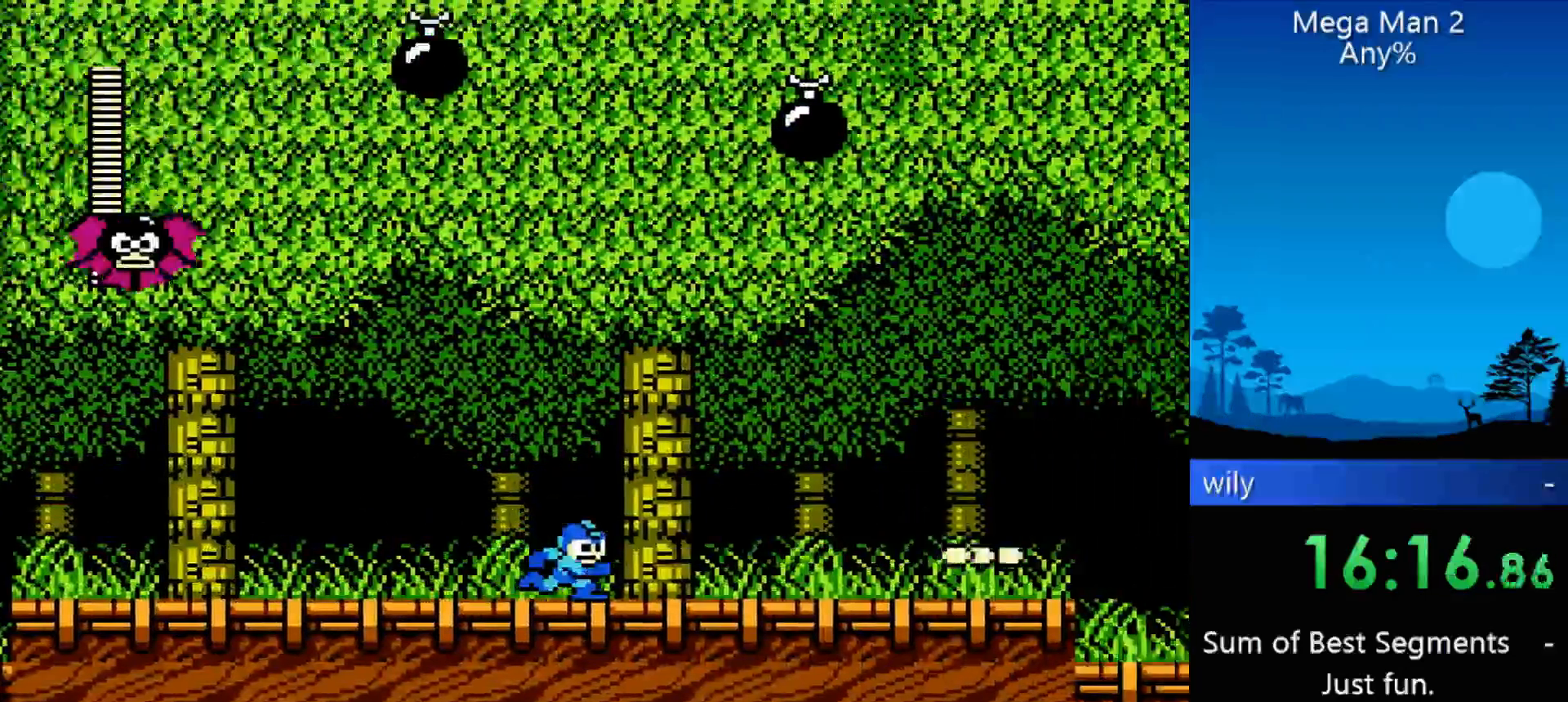
{"buttons": ["DPAD_RIGHT"], "events": []}
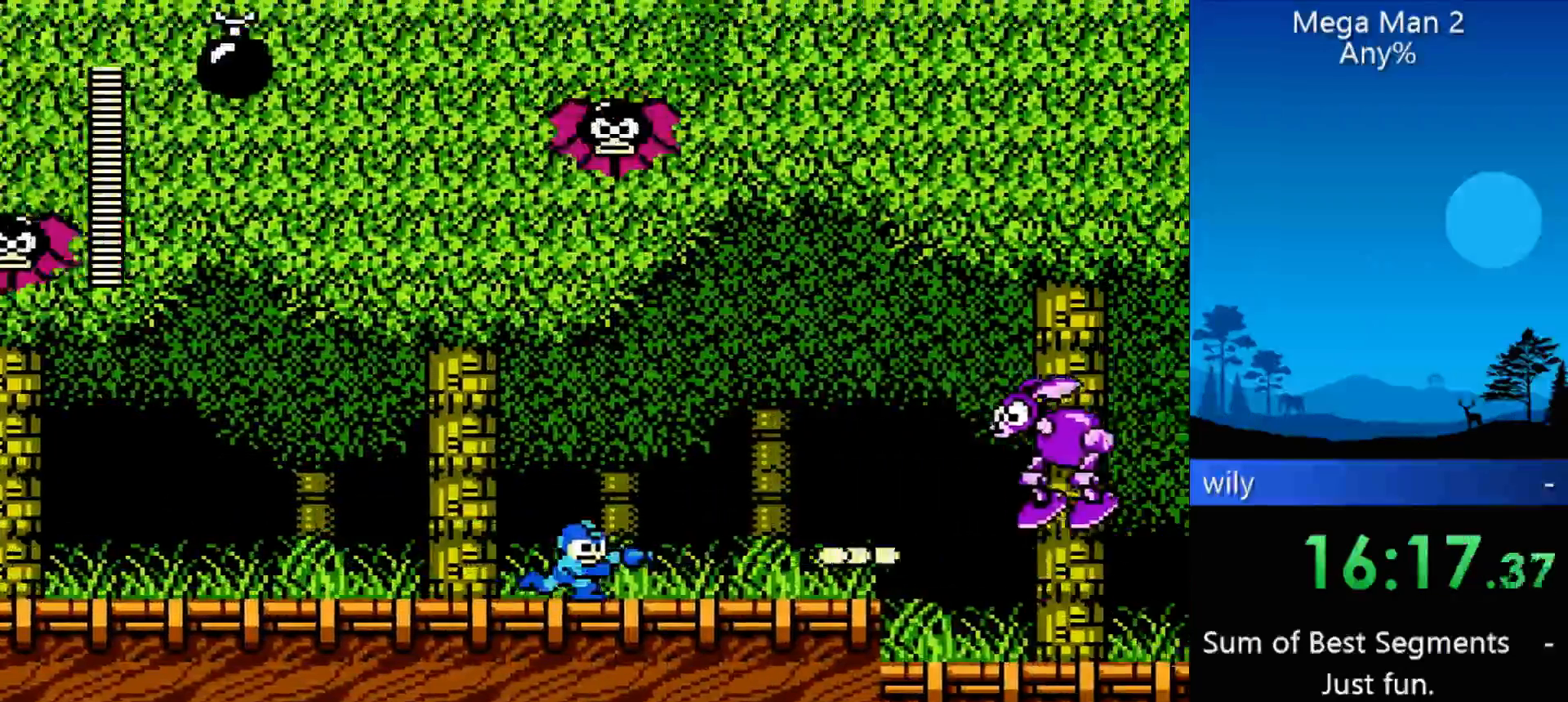
{"buttons": ["DPAD_RIGHT"], "events": []}
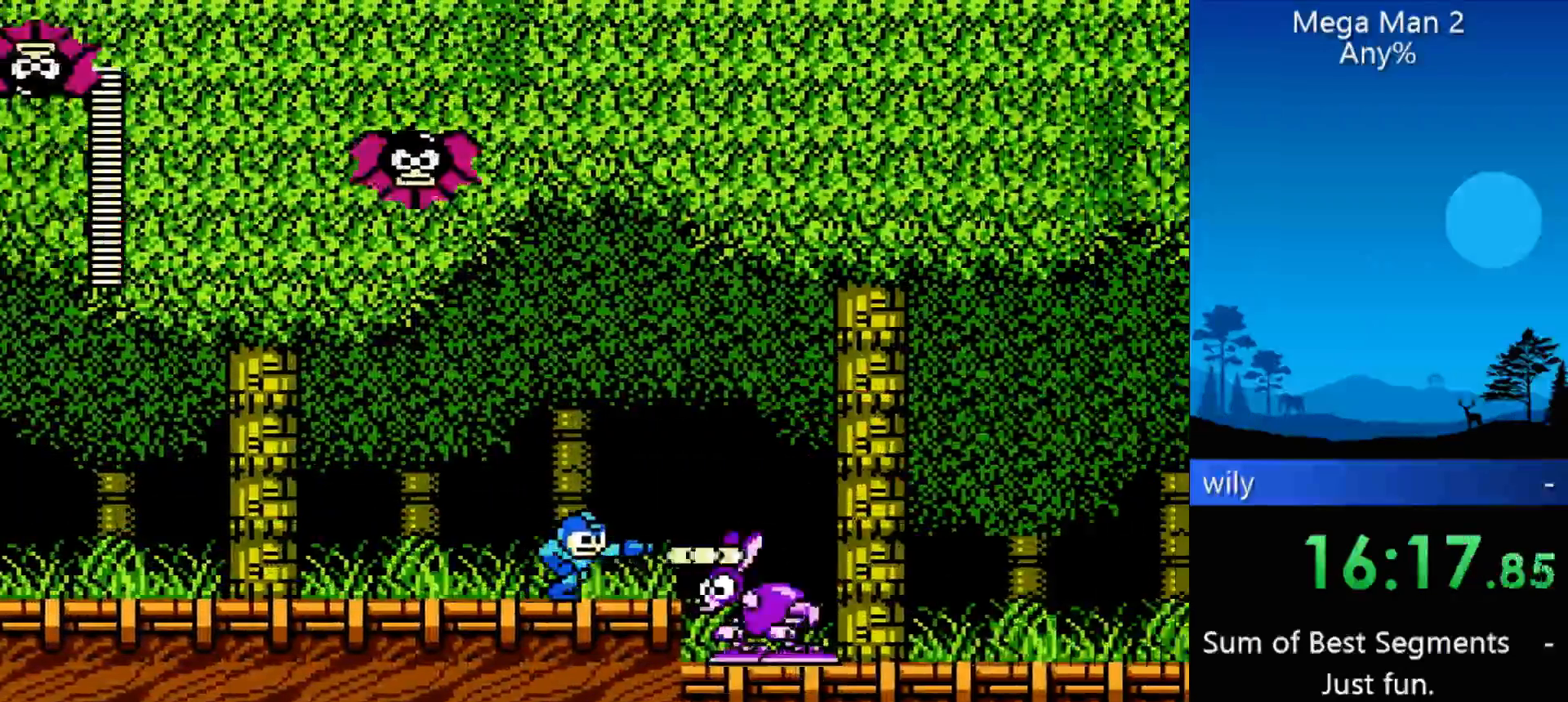
{"buttons": ["DPAD_RIGHT"], "events": []}
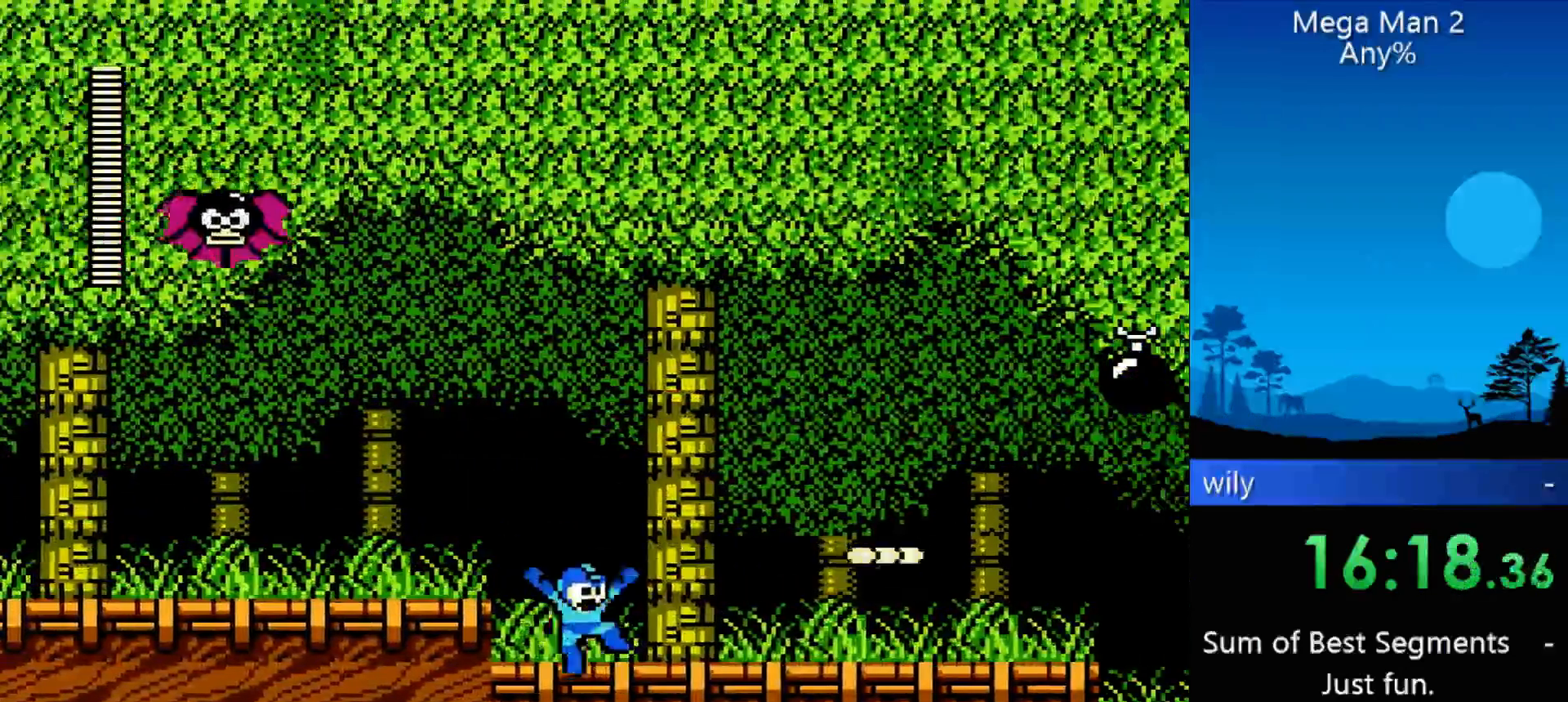
{"buttons": ["DPAD_RIGHT"], "events": []}
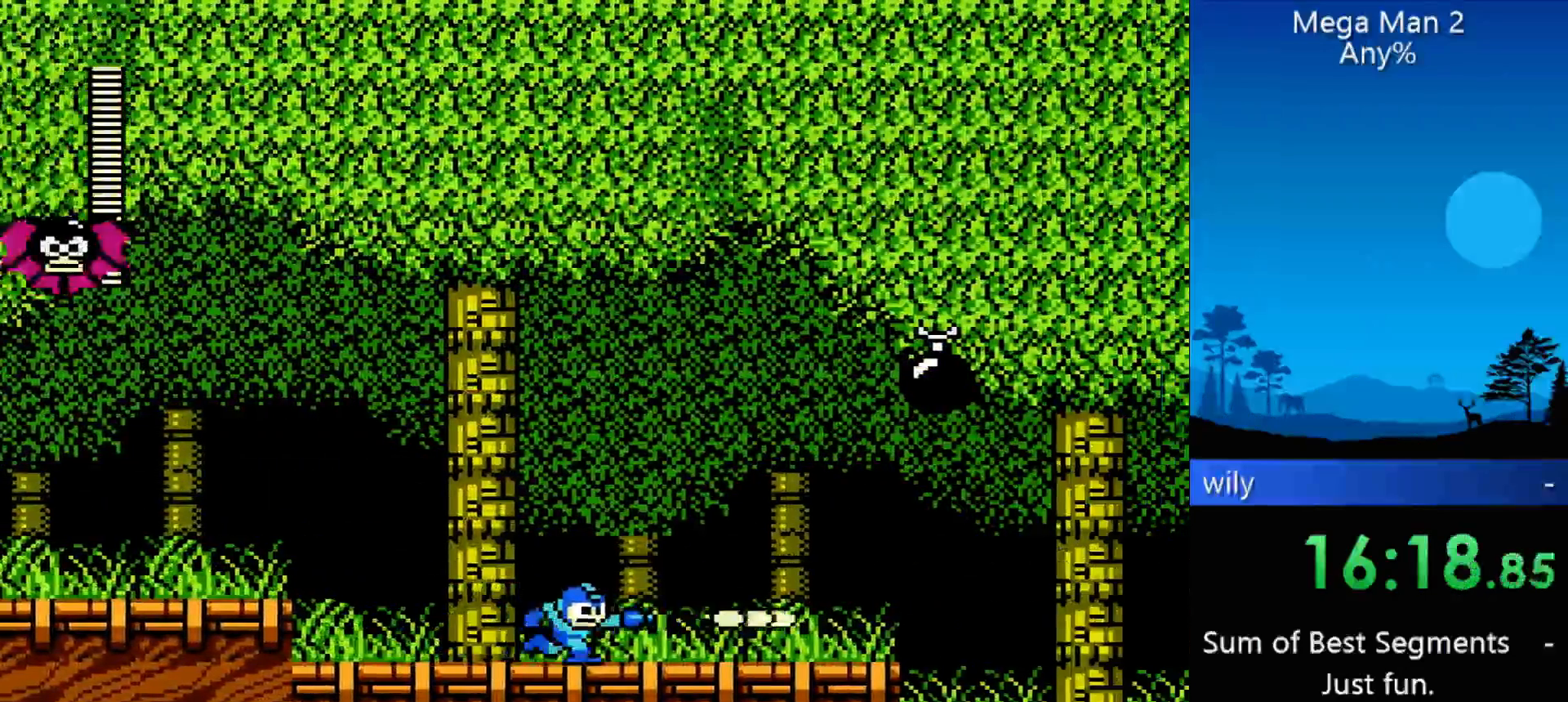
{"buttons": ["DPAD_RIGHT"], "events": []}
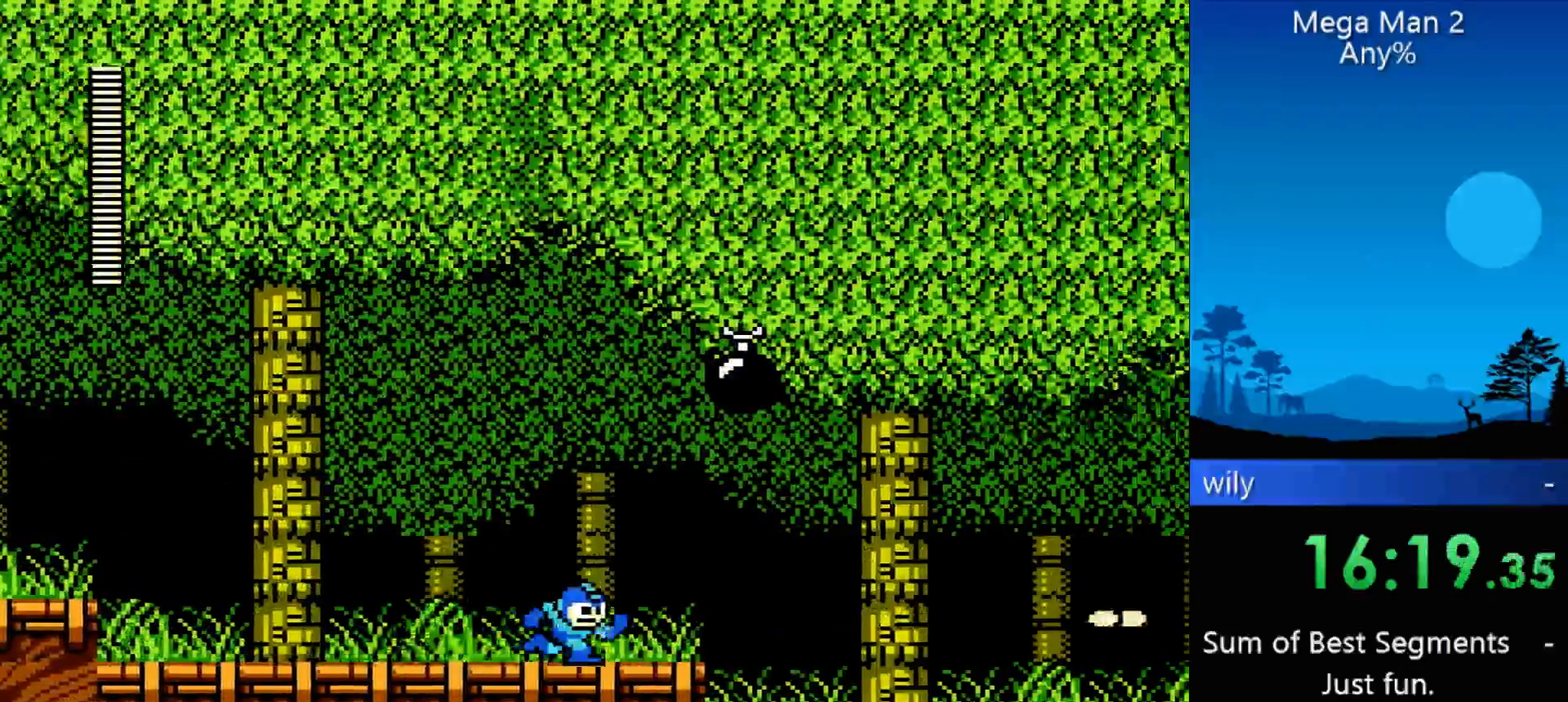
{"buttons": ["DPAD_RIGHT"], "events": []}
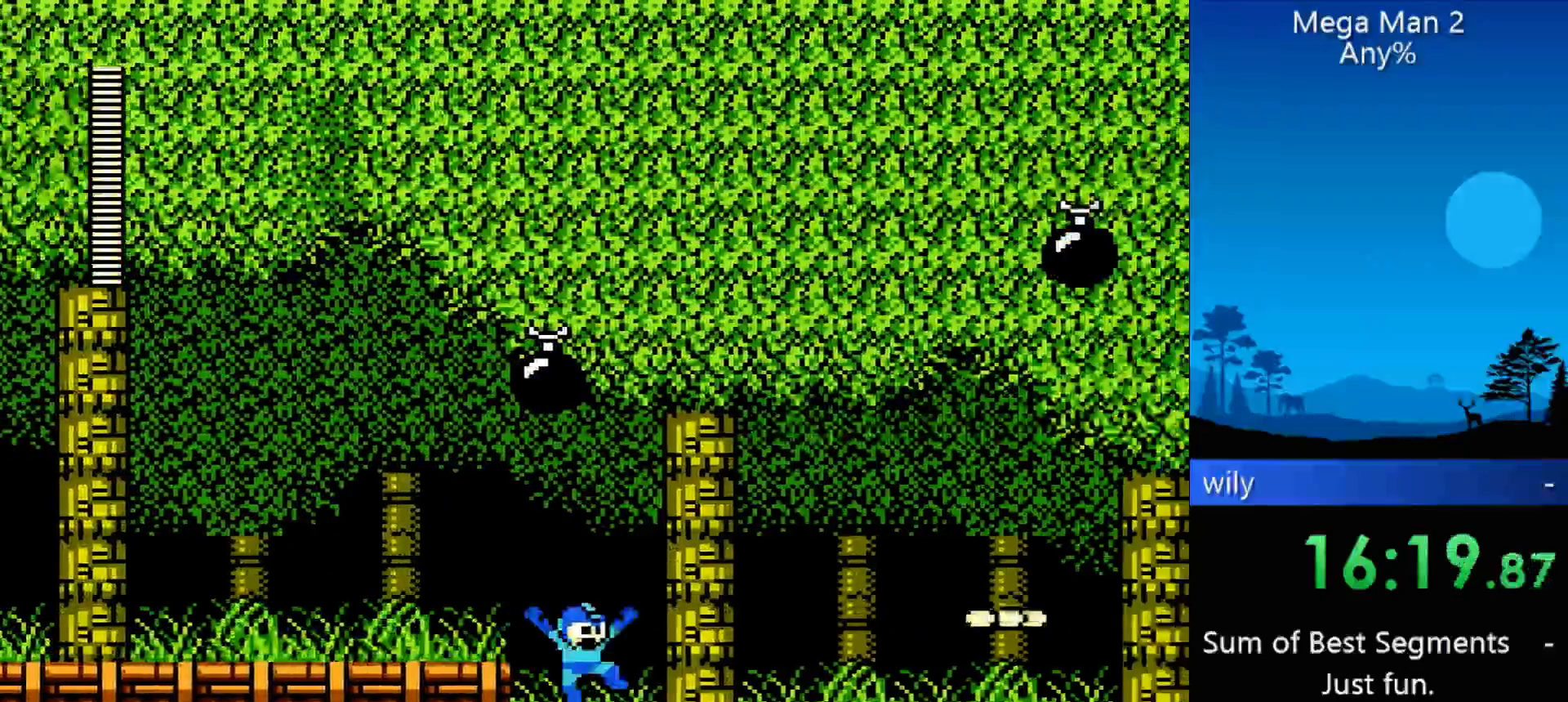
{"buttons": ["DPAD_RIGHT"], "events": []}
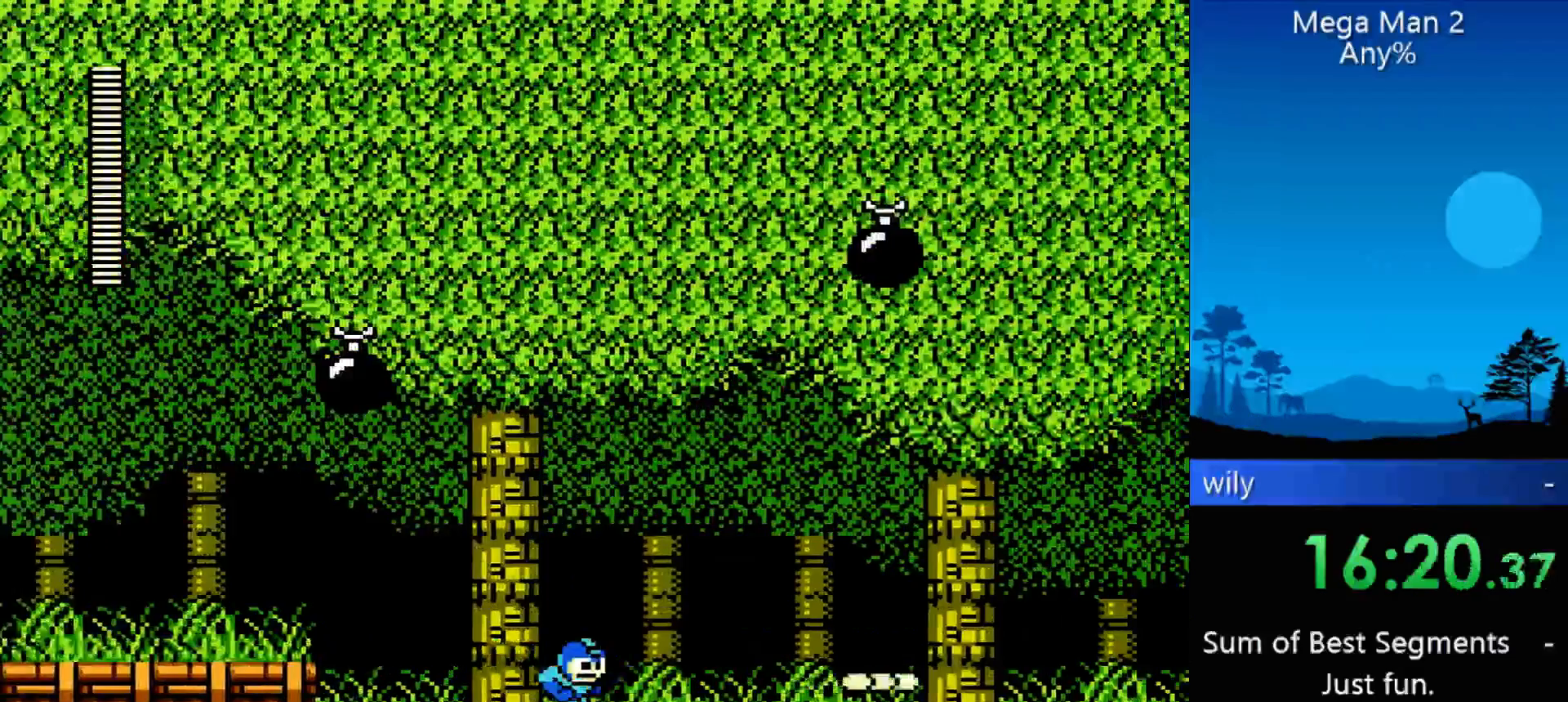
{"buttons": ["DPAD_RIGHT"], "events": []}
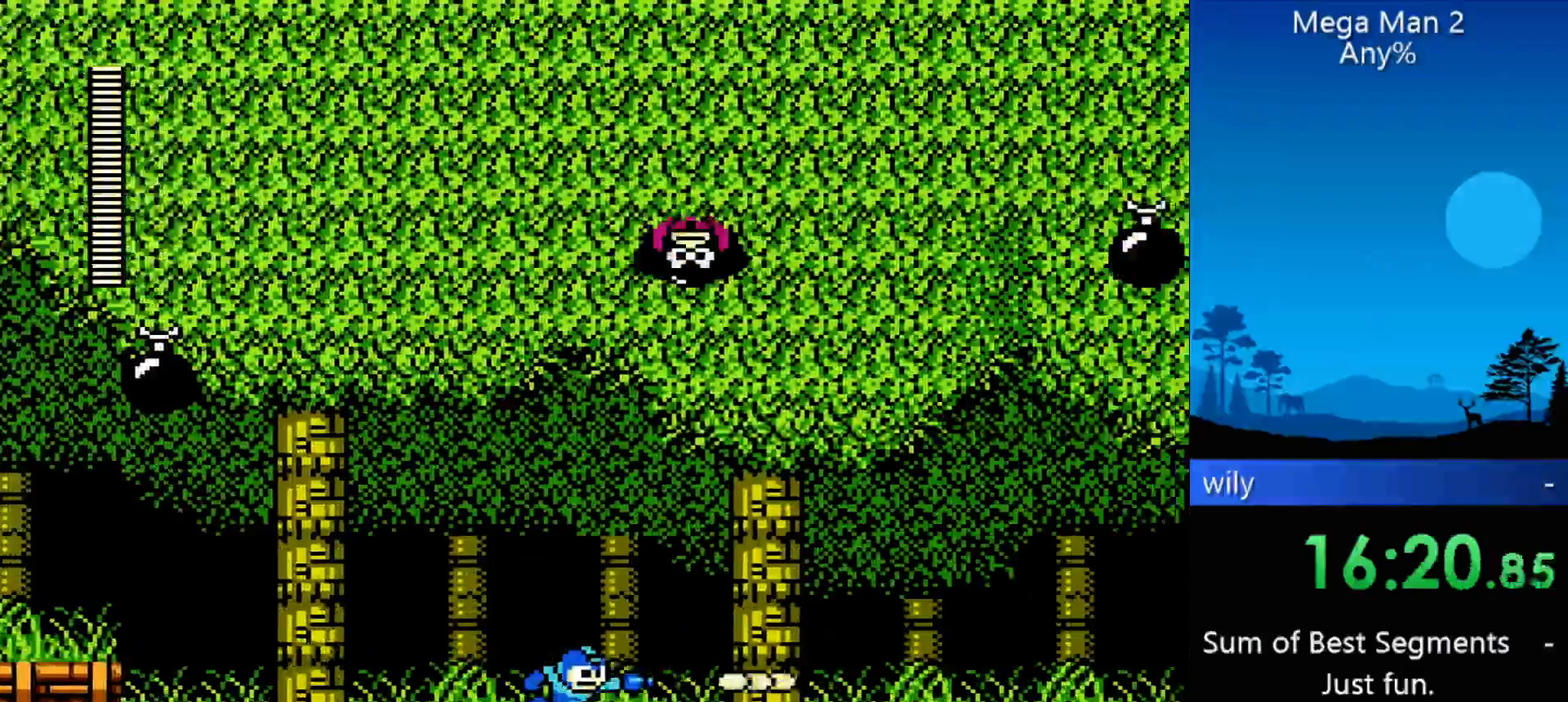
{"buttons": ["DPAD_RIGHT"], "events": []}
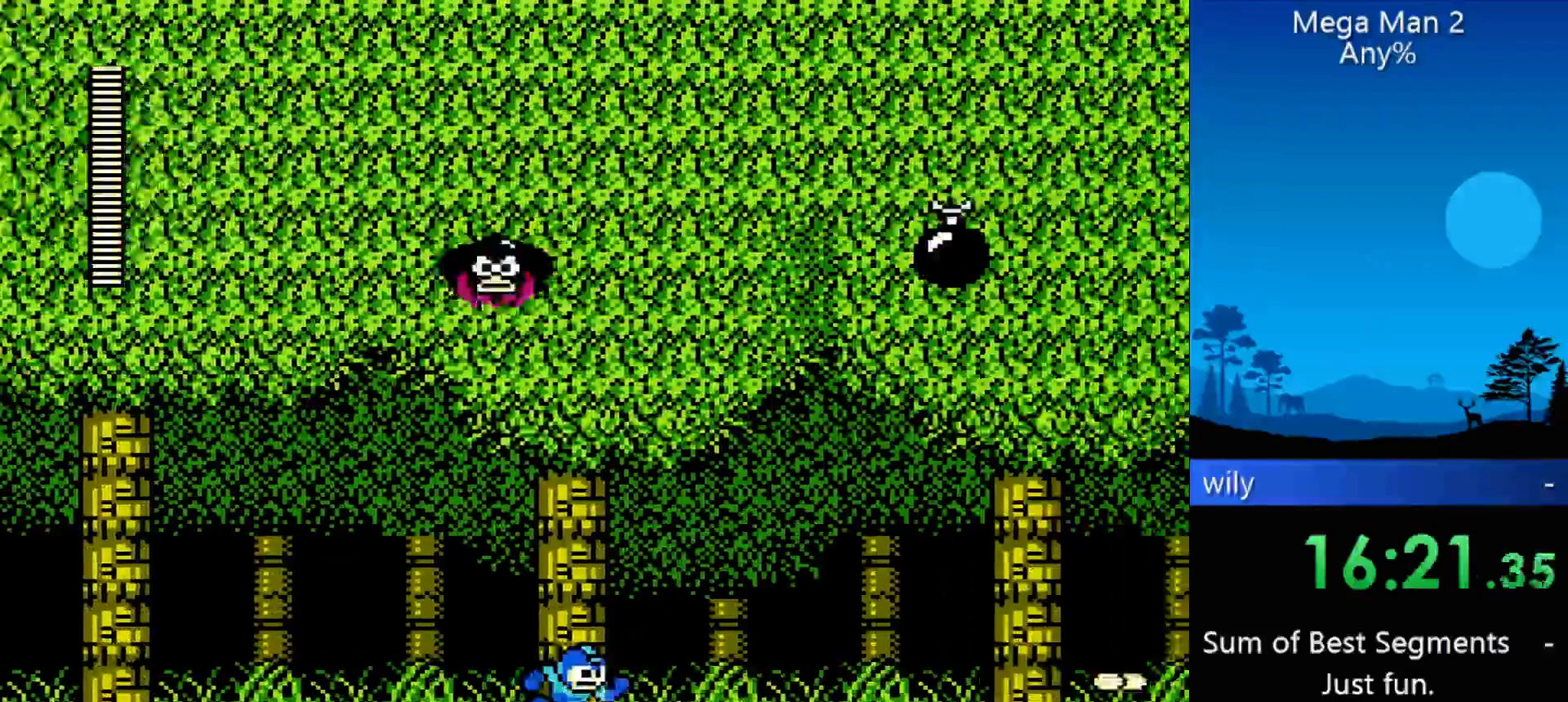
{"buttons": ["DPAD_RIGHT"], "events": []}
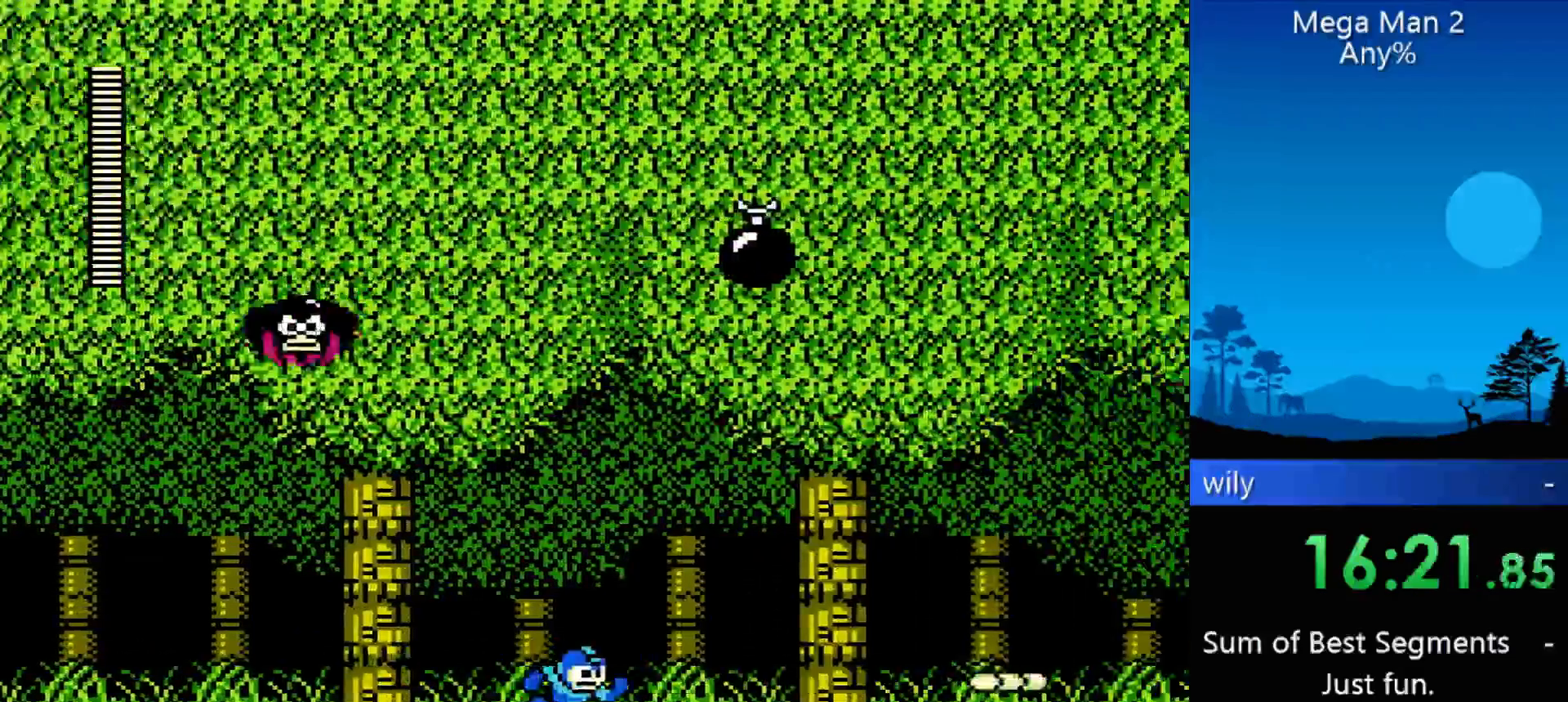
{"buttons": ["DPAD_RIGHT"], "events": []}
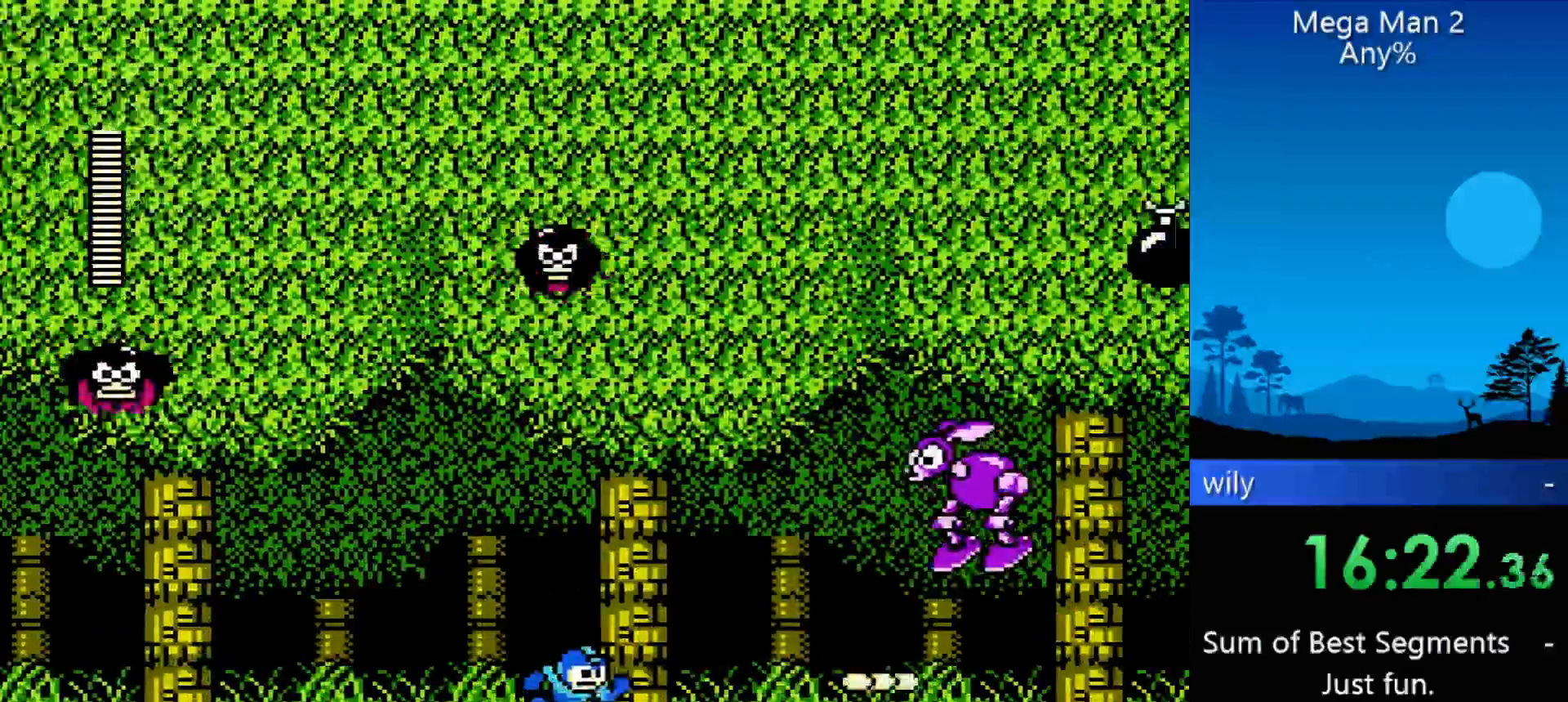
{"buttons": ["DPAD_RIGHT"], "events": []}
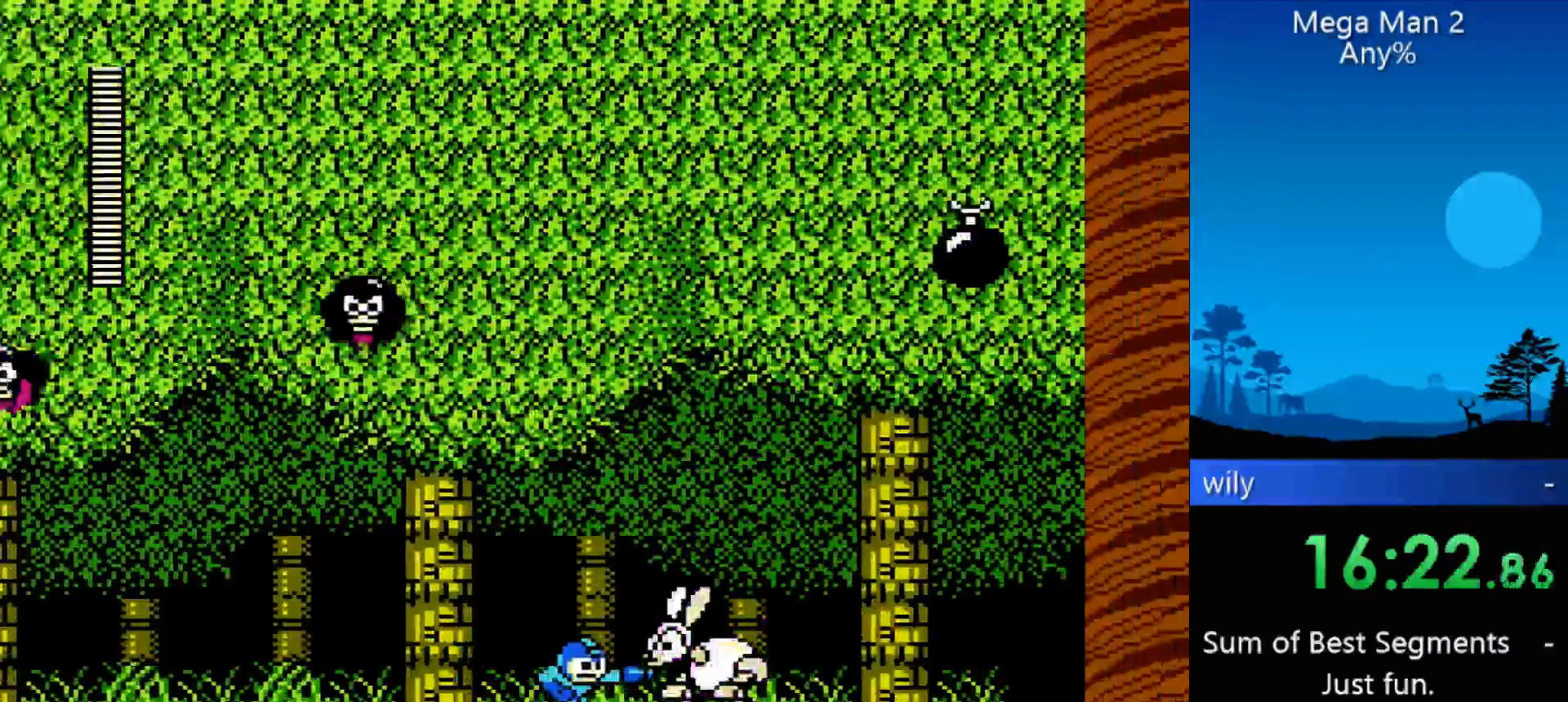
{"buttons": ["DPAD_RIGHT"], "events": []}